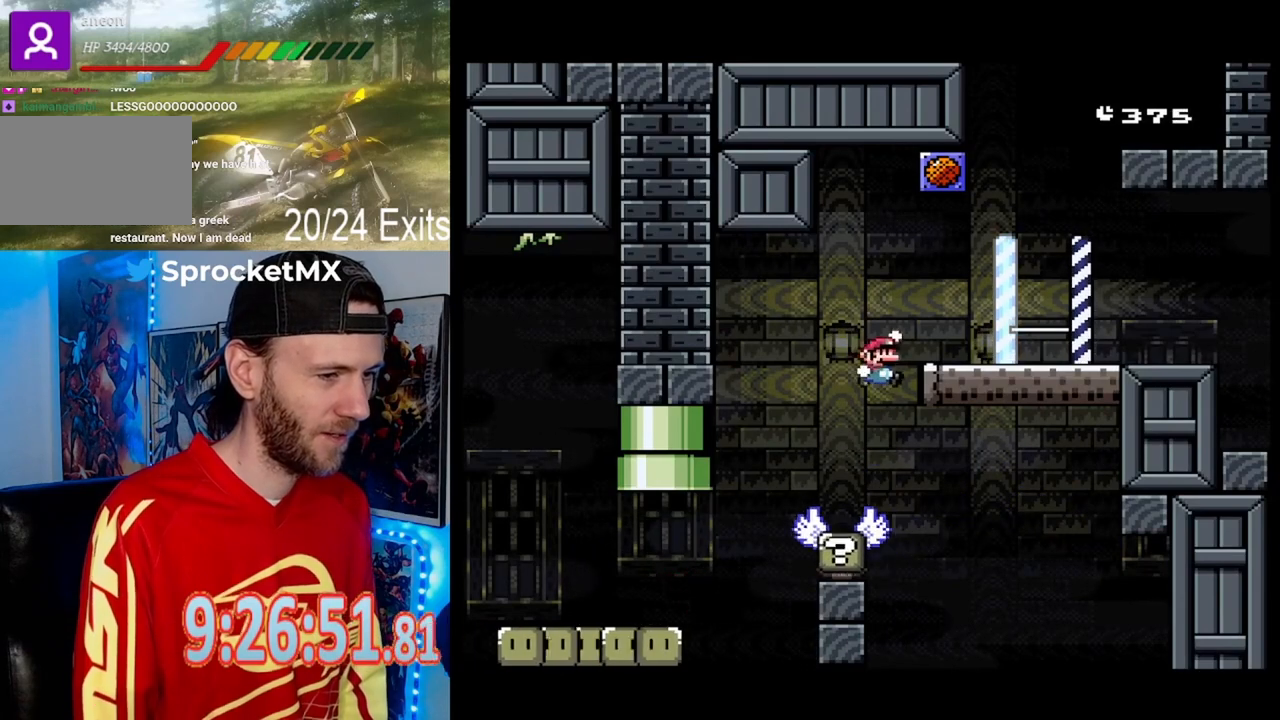
Gameplay with a controller (Nintendo layout); each line is a JSON object with the inputs held at the frame after it. "events" lists button and stick changes between this image and that frame as [ms after this image, input, new state], when the widget could be followed in between. Not read: B L1 L3 R1 R3.
{"buttons": ["Y", "DPAD_LEFT"], "events": [[367, "DPAD_RIGHT", "up"], [467, "DPAD_LEFT", "down"]]}
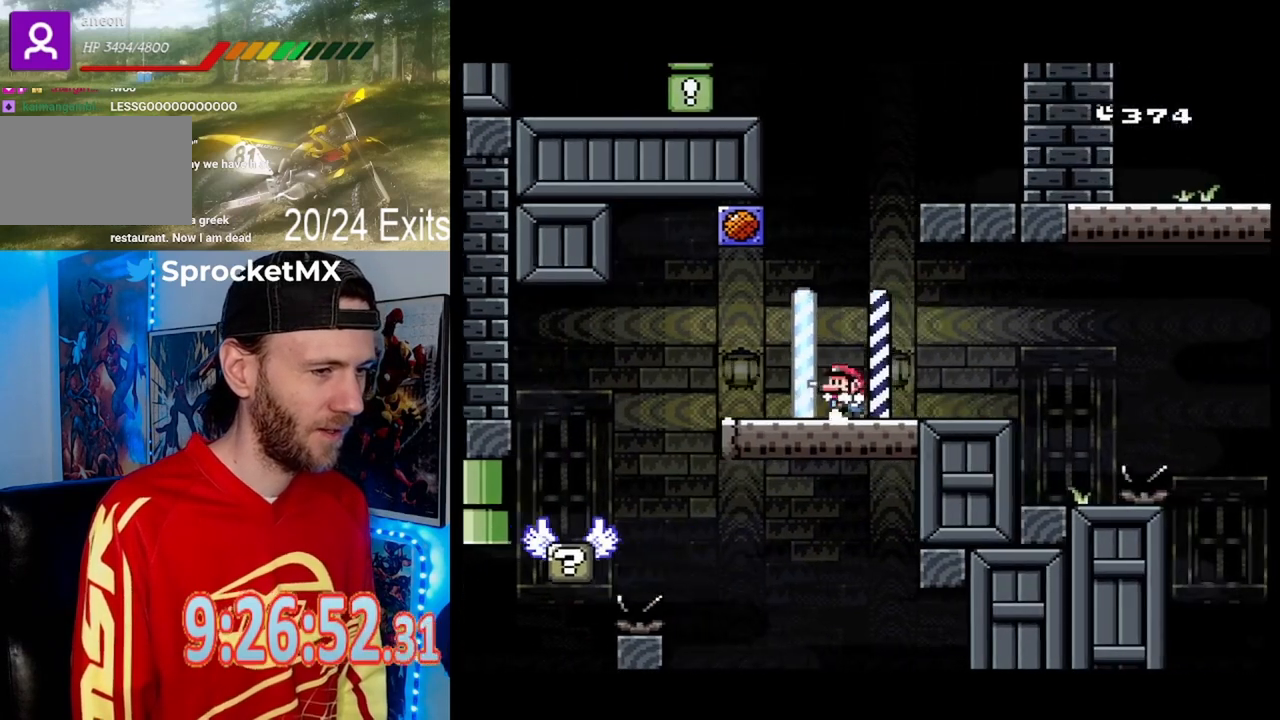
{"buttons": ["Y"], "events": [[67, "DPAD_LEFT", "up"]]}
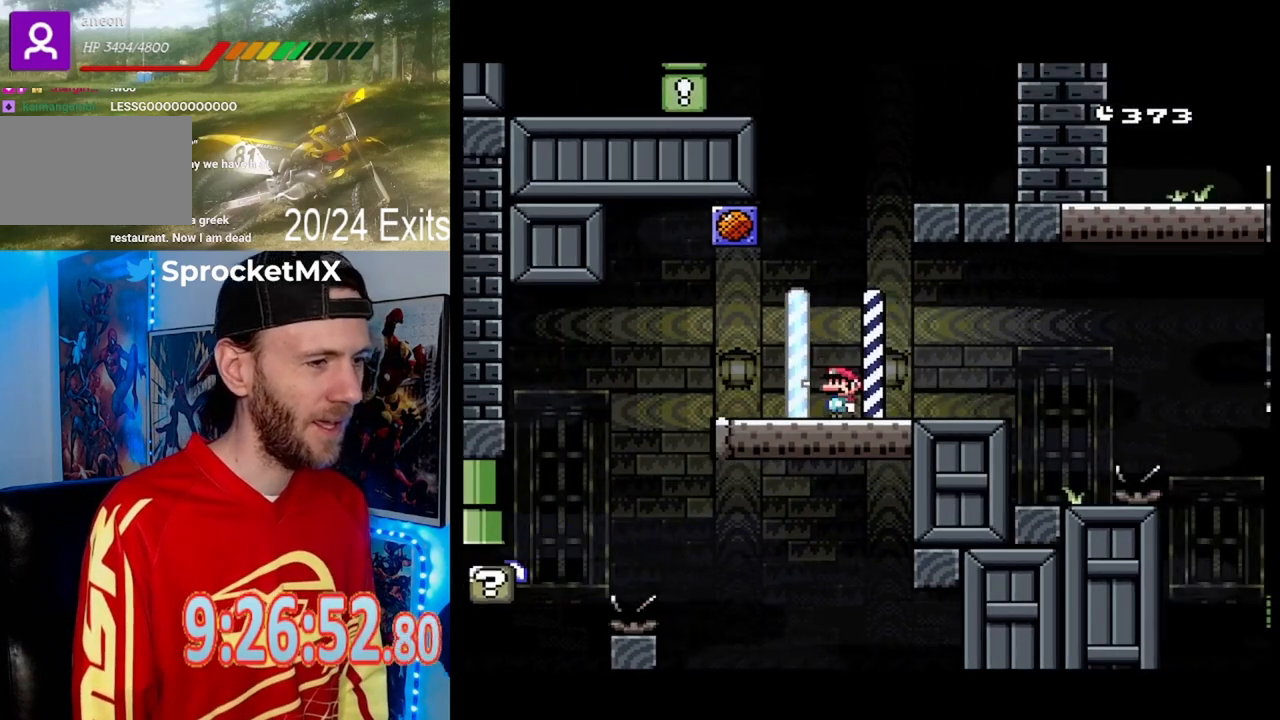
{"buttons": ["Y"]}
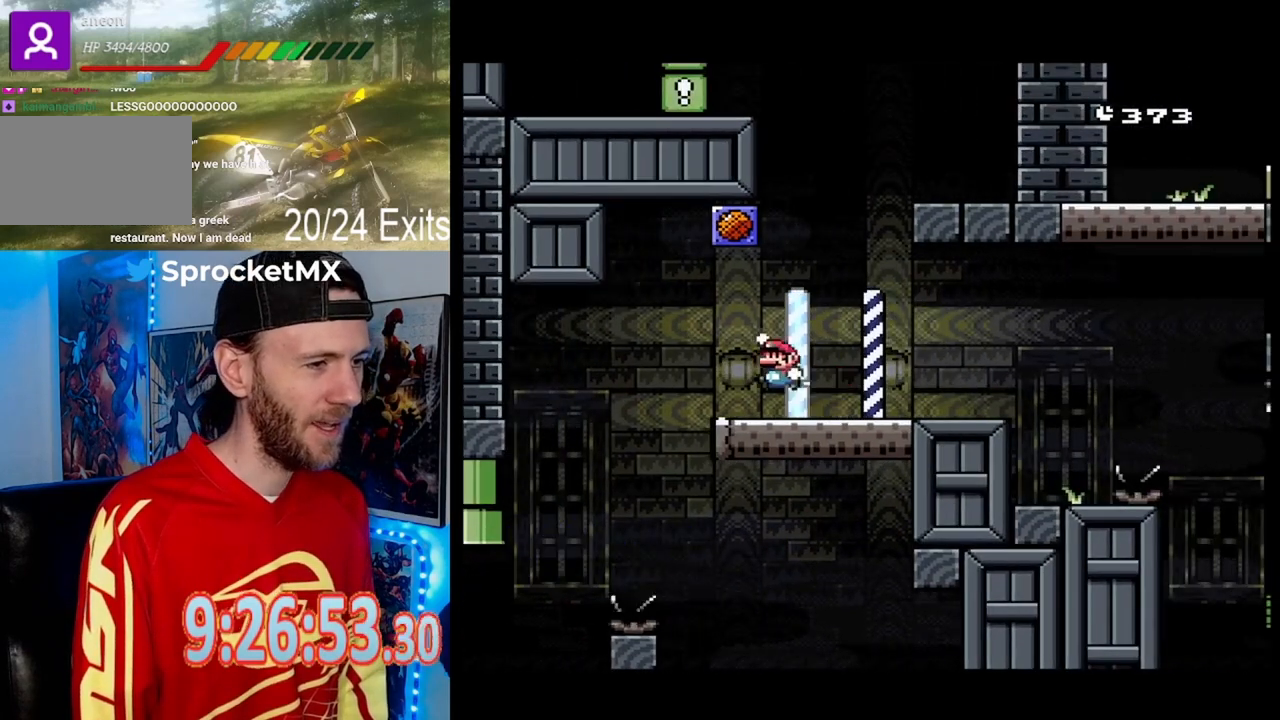
{"buttons": [], "events": [[67, "DPAD_RIGHT", "down"], [267, "DPAD_RIGHT", "up"], [367, "Y", "up"]]}
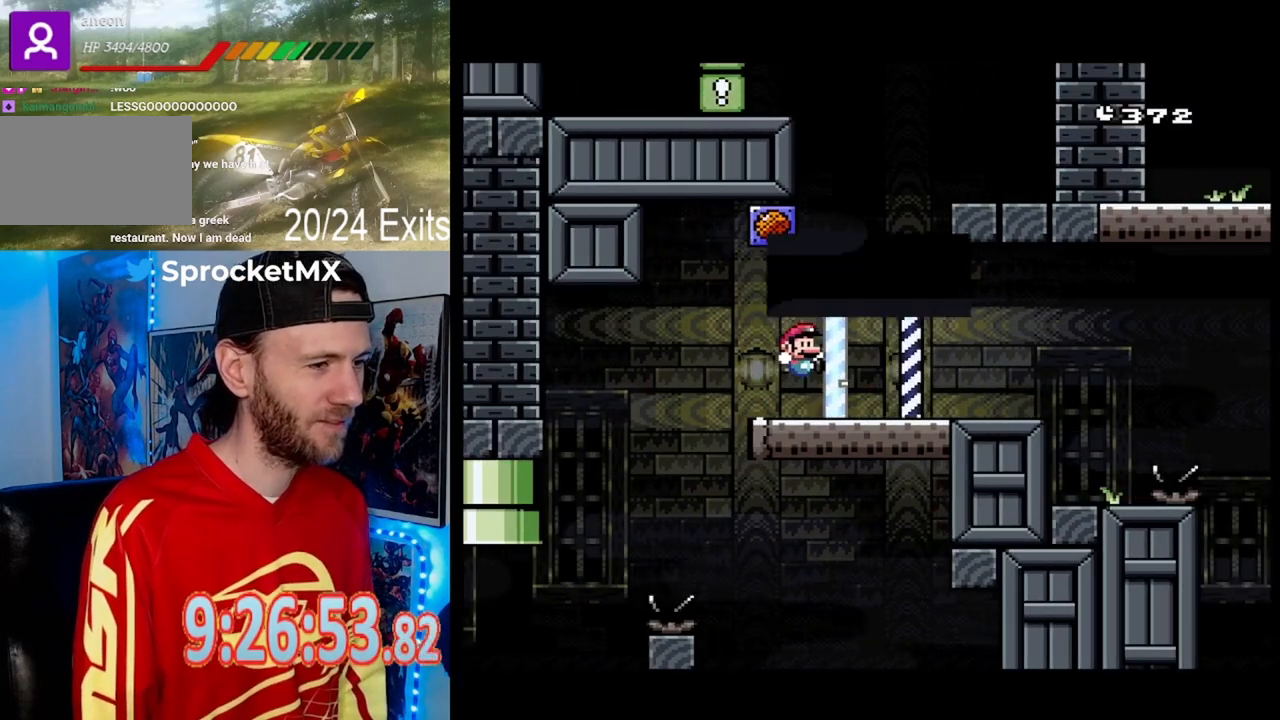
{"buttons": [], "events": []}
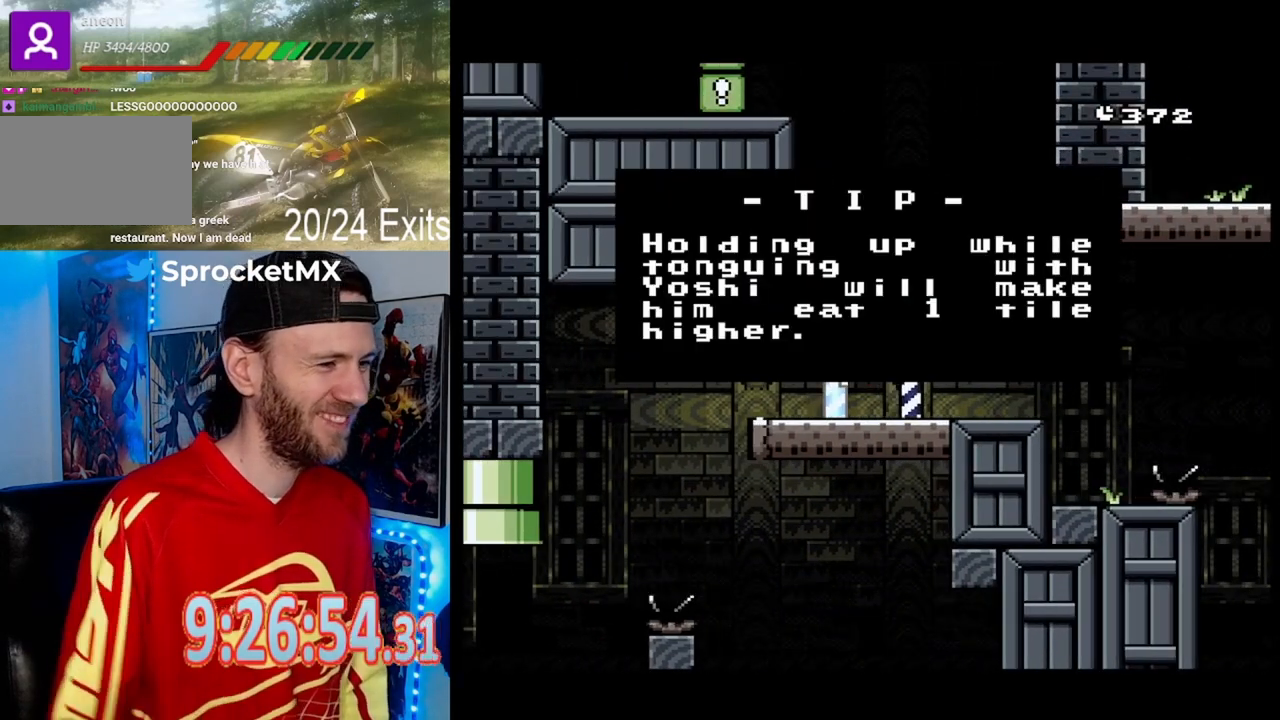
{"buttons": [], "events": []}